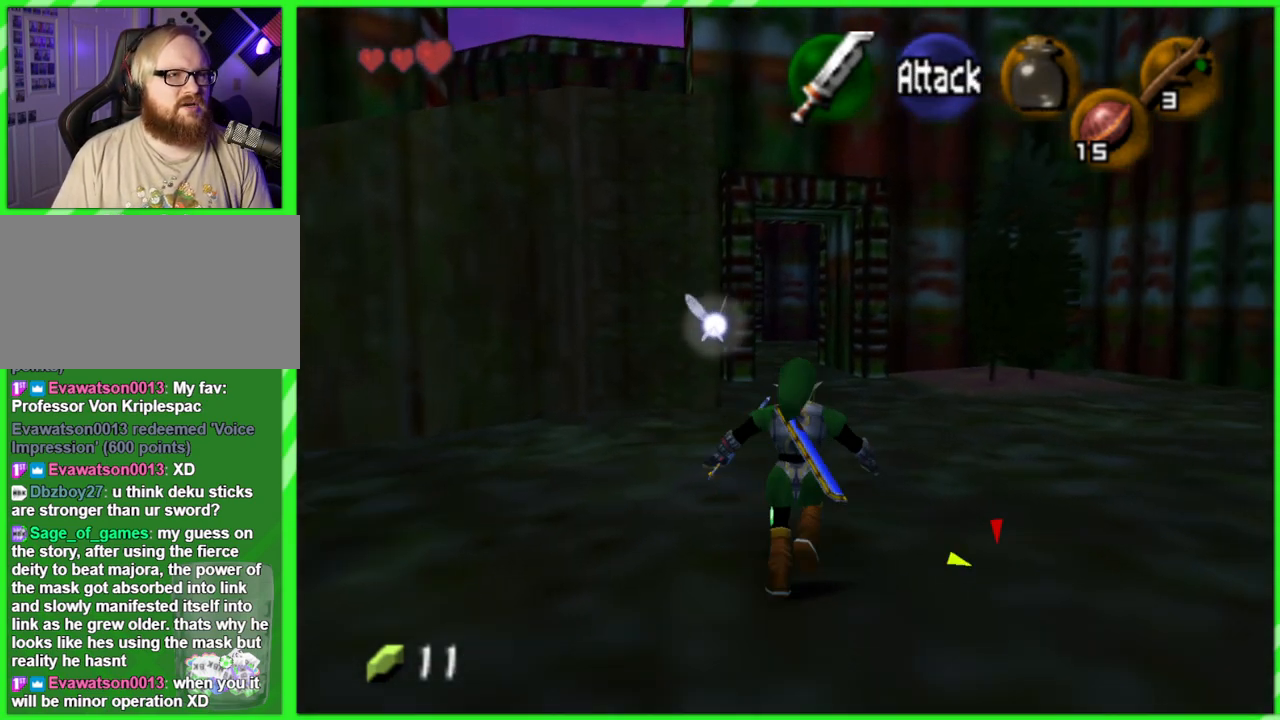
Gameplay with a controller (Nintendo layout); each line is a JSON object with the inputs held at the frame after it. "events" lists button and stick changes between this image and that frame as [ms after this image, input, new state], when the widget could be followed in between. Not read: L3 R3.
{"buttons": [], "left_stick": "up", "events": []}
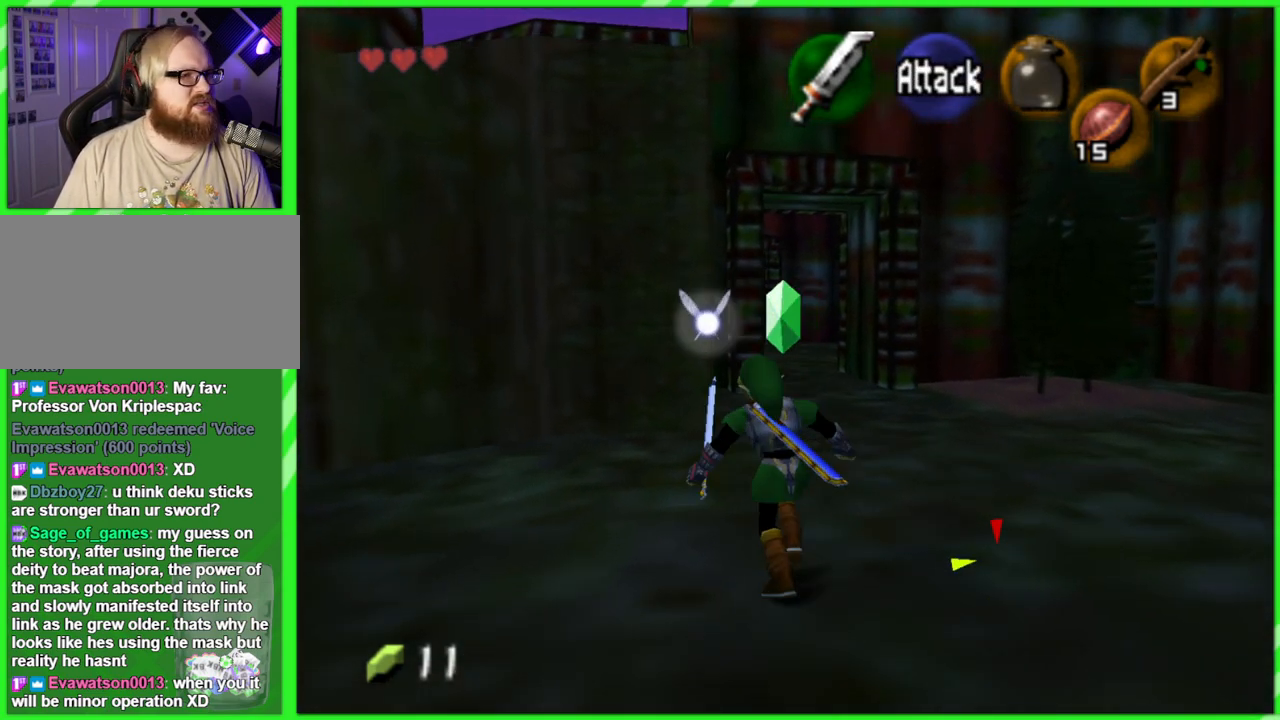
{"buttons": [], "left_stick": "up-right", "events": [[417, "left_stick", "up-right"]]}
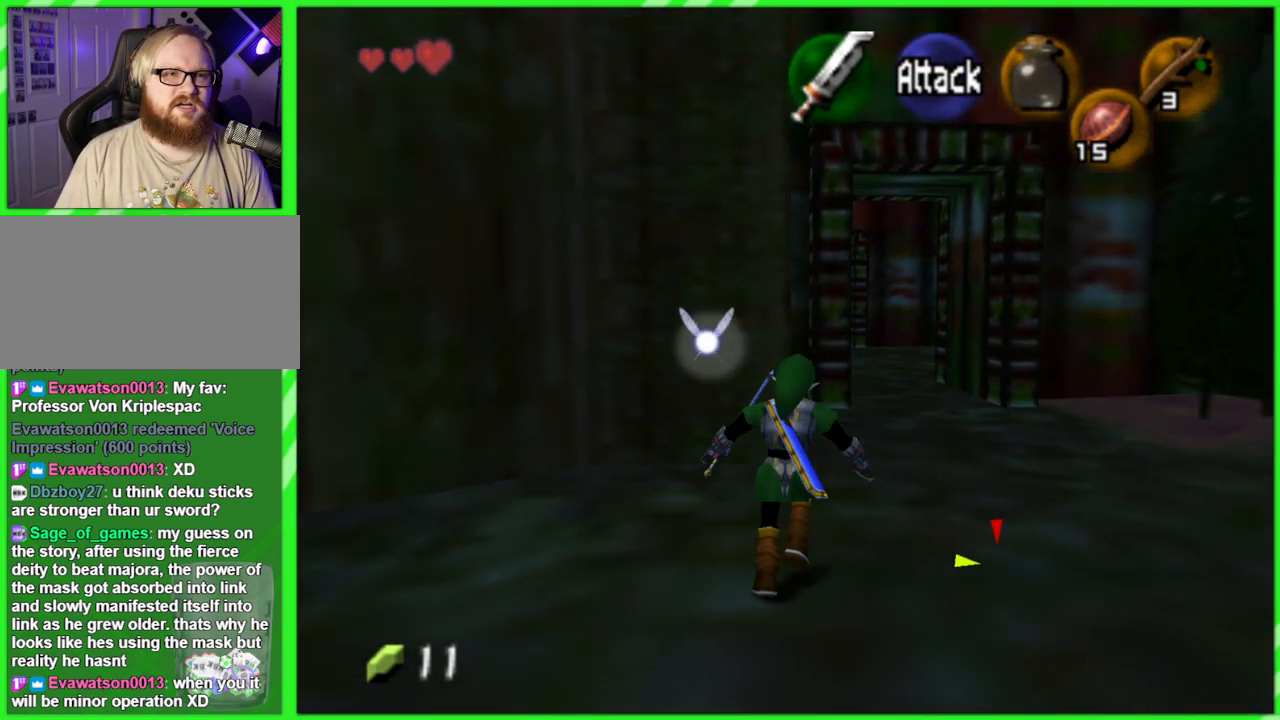
{"buttons": [], "left_stick": "up-right", "events": []}
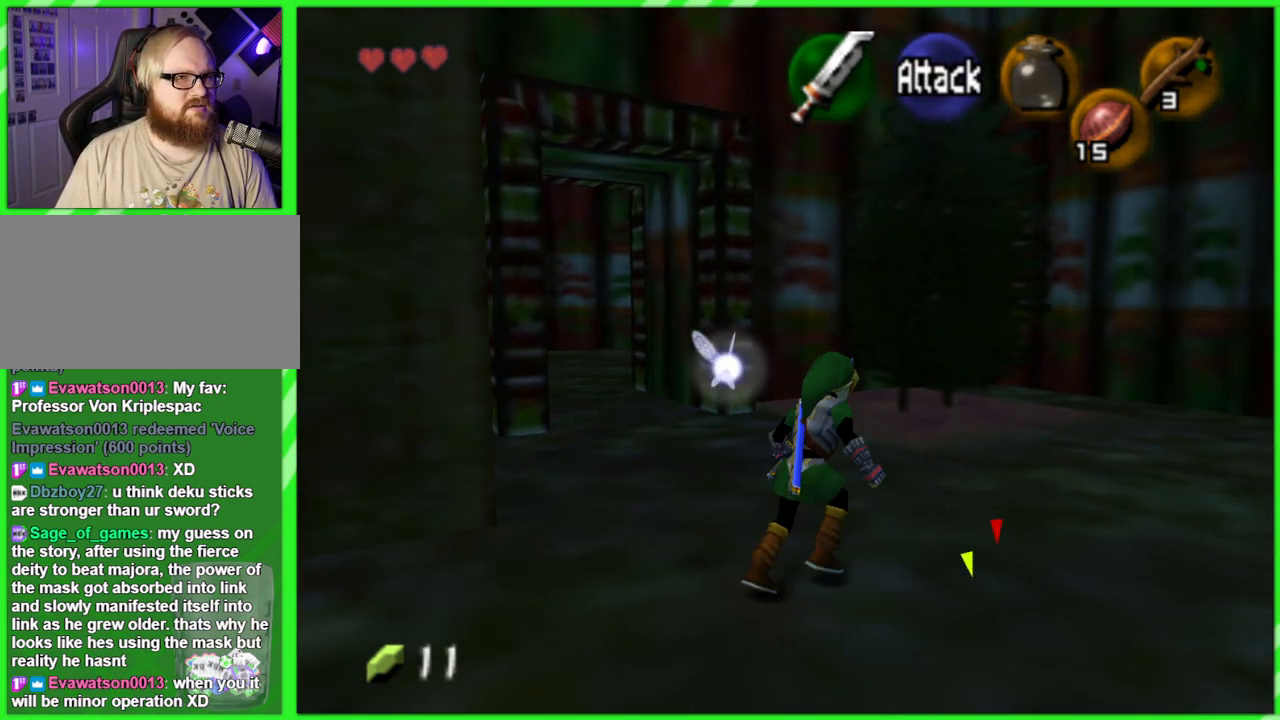
{"buttons": [], "left_stick": "up", "events": [[150, "left_stick", "up"]]}
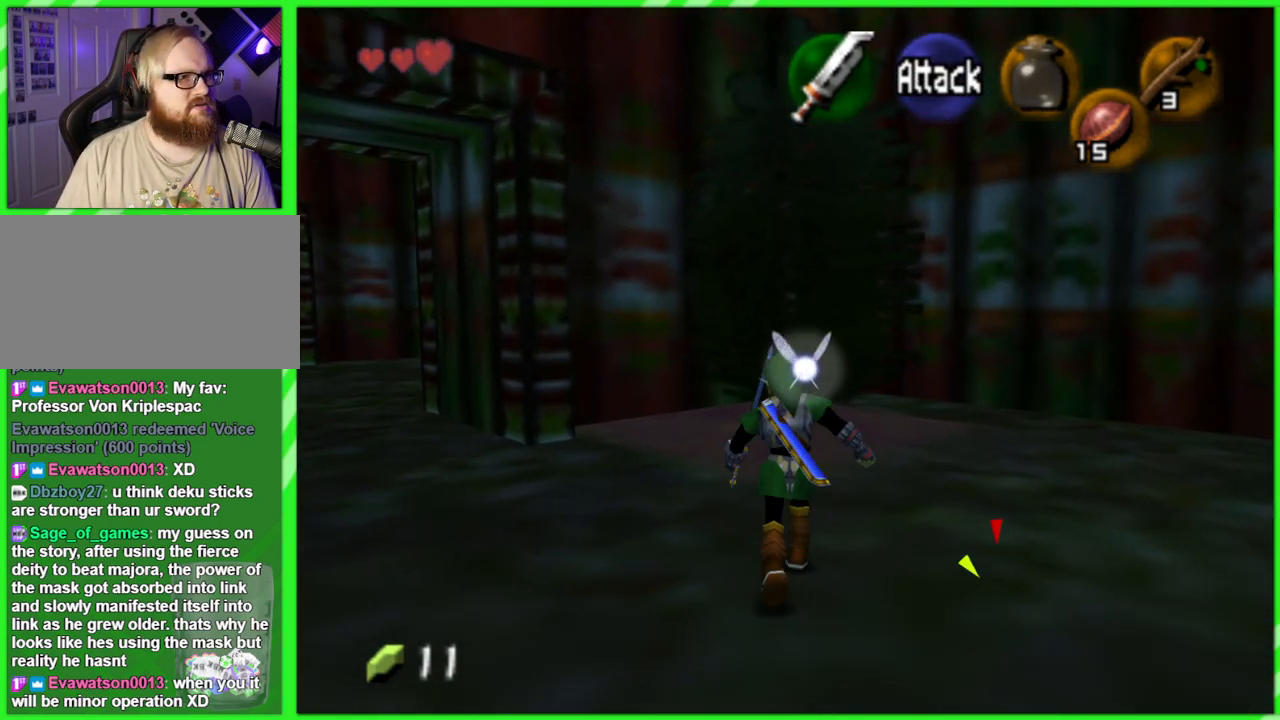
{"buttons": [], "left_stick": "up-left", "events": [[33, "left_stick", "up-left"]]}
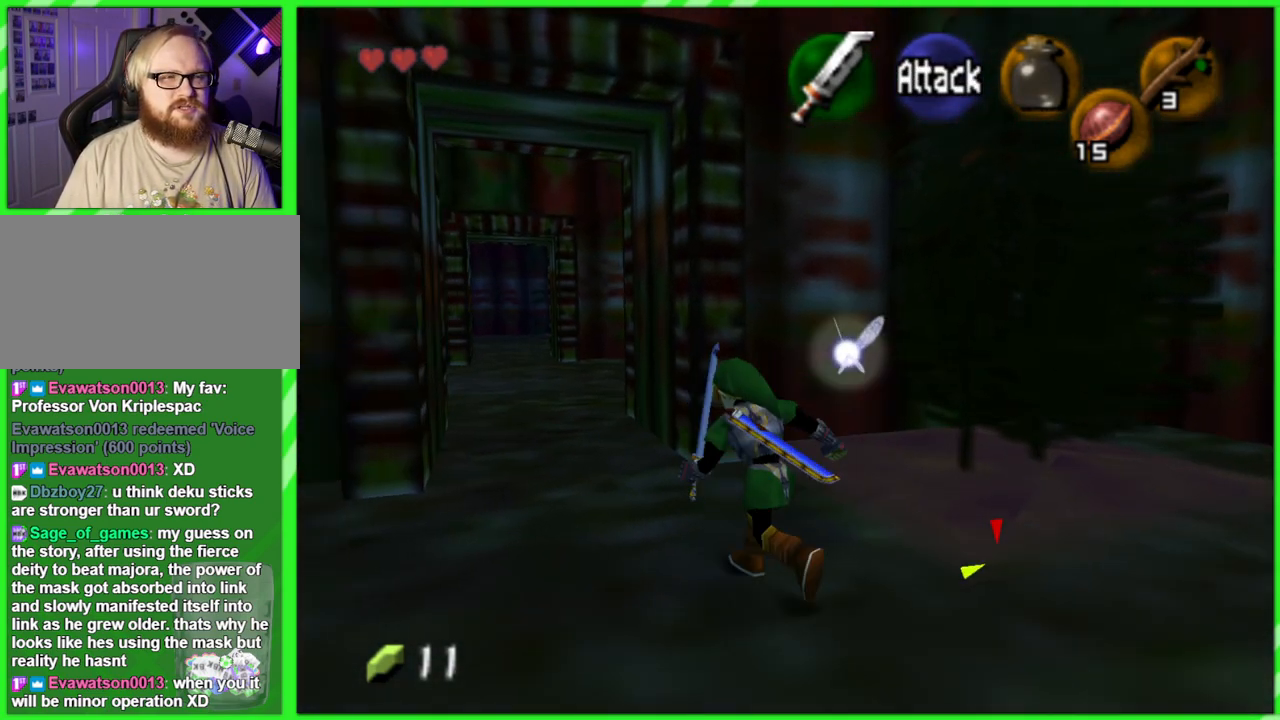
{"buttons": [], "left_stick": "up", "events": [[317, "left_stick", "up"]]}
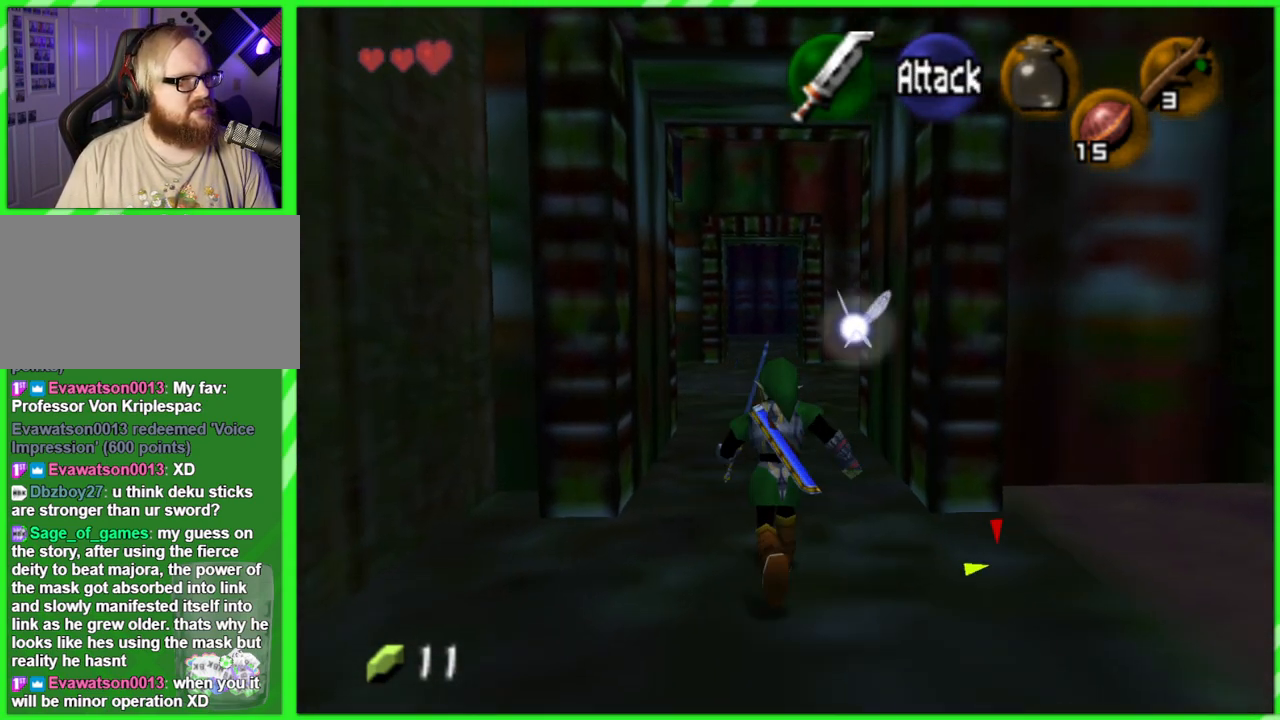
{"buttons": [], "left_stick": "up", "events": []}
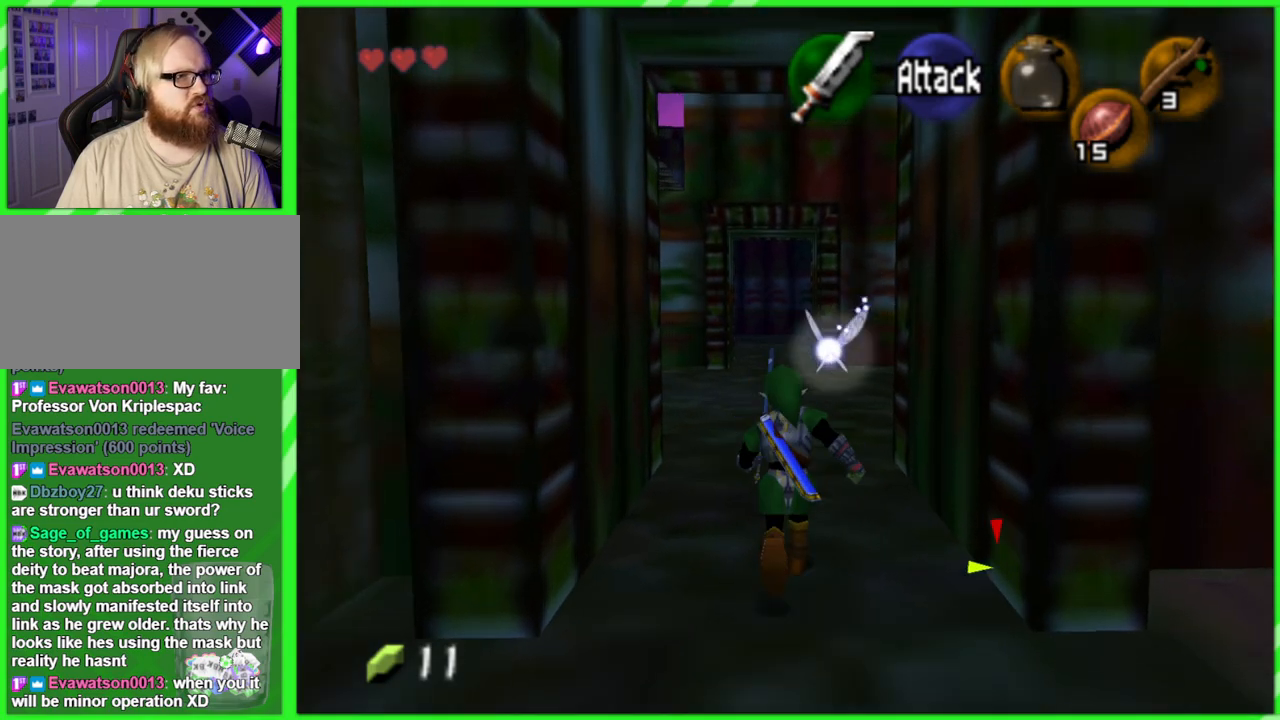
{"buttons": [], "left_stick": "up", "events": []}
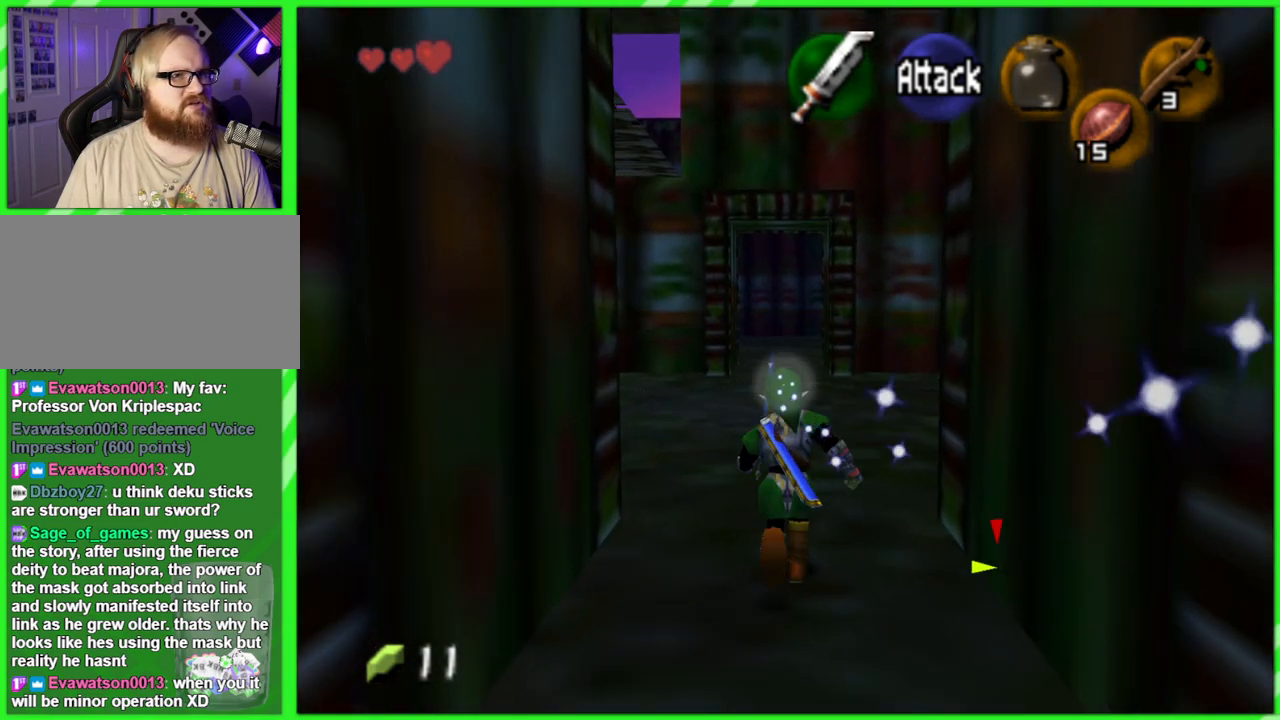
{"buttons": [], "left_stick": "up", "events": []}
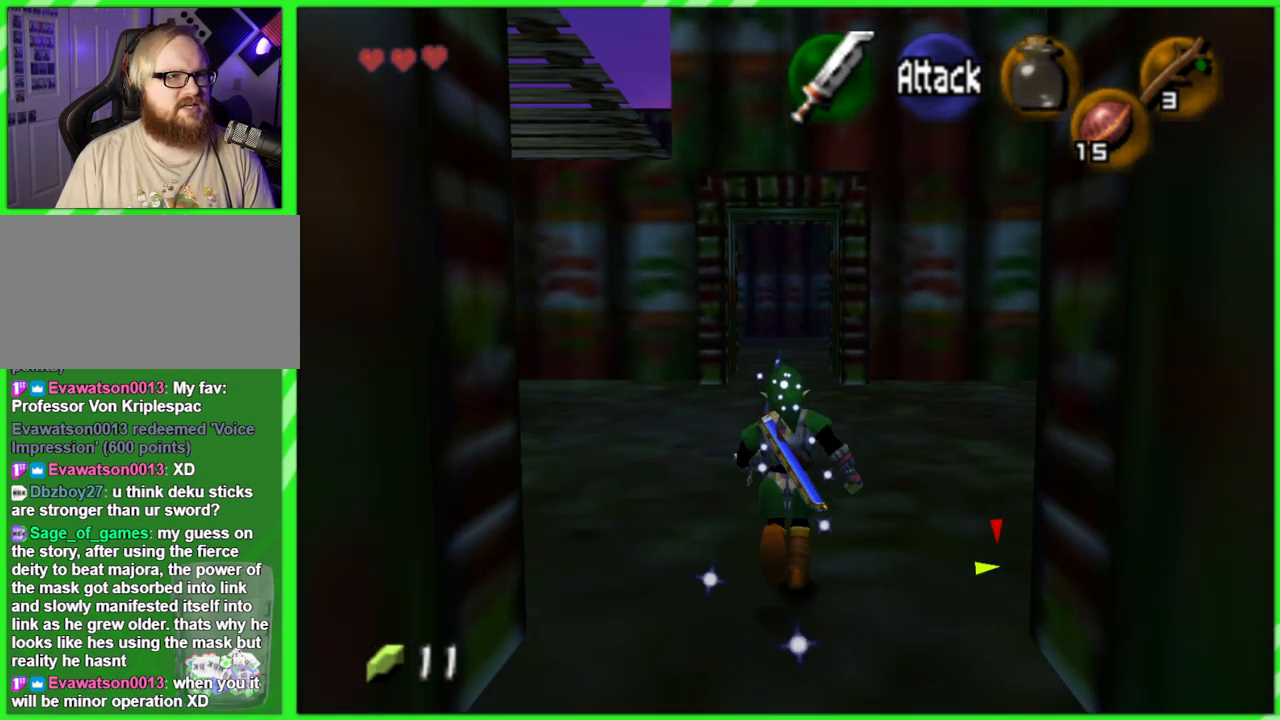
{"buttons": ["Z"], "left_stick": "center", "events": [[233, "left_stick", "up-left"], [333, "left_stick", "left"], [433, "Z", "down"], [500, "left_stick", "center"]]}
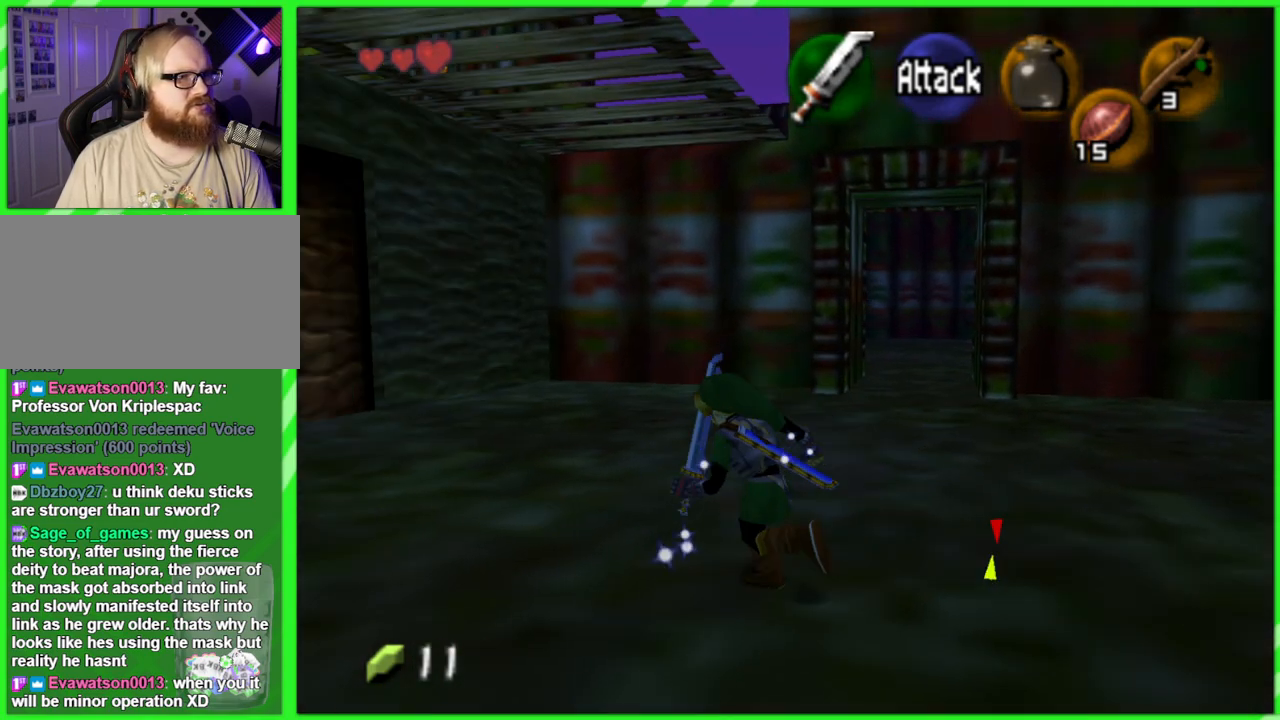
{"buttons": [], "left_stick": "center", "events": [[100, "Z", "up"]]}
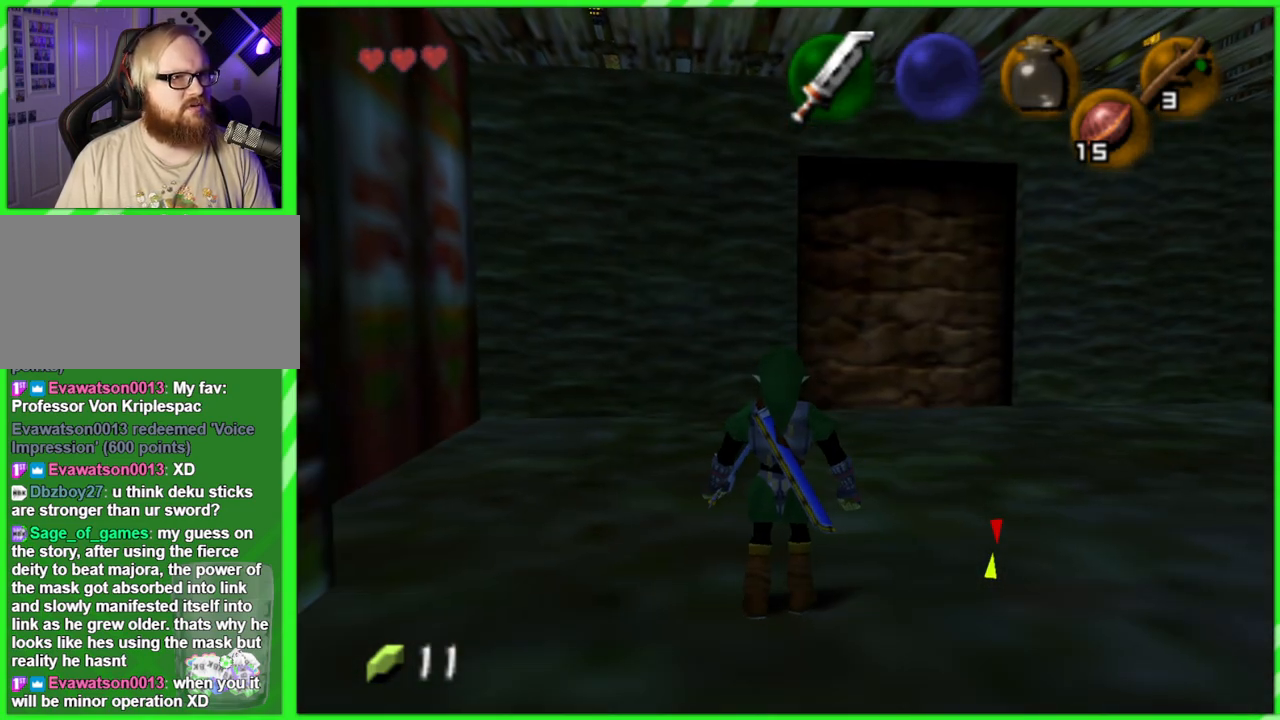
{"buttons": [], "left_stick": "center", "events": [[50, "left_stick", "down"], [167, "Z", "down"], [233, "left_stick", "center"], [300, "Z", "up"]]}
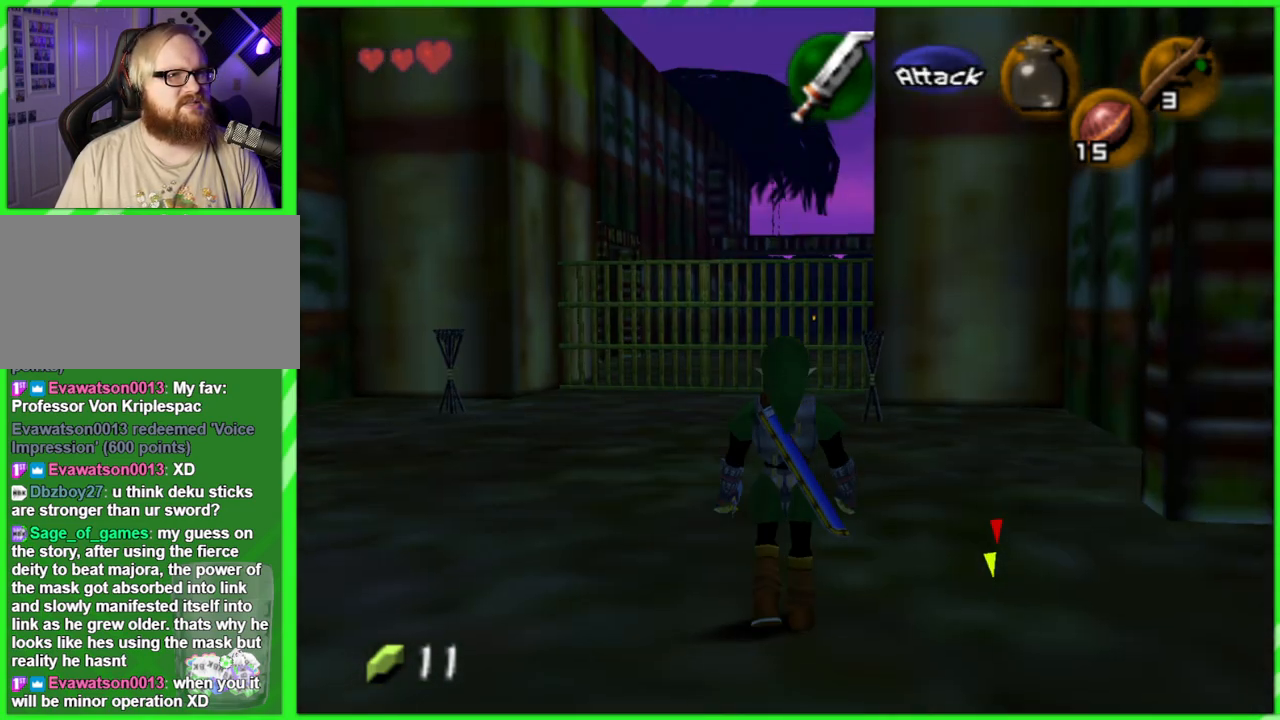
{"buttons": [], "left_stick": "left", "events": [[467, "left_stick", "left"]]}
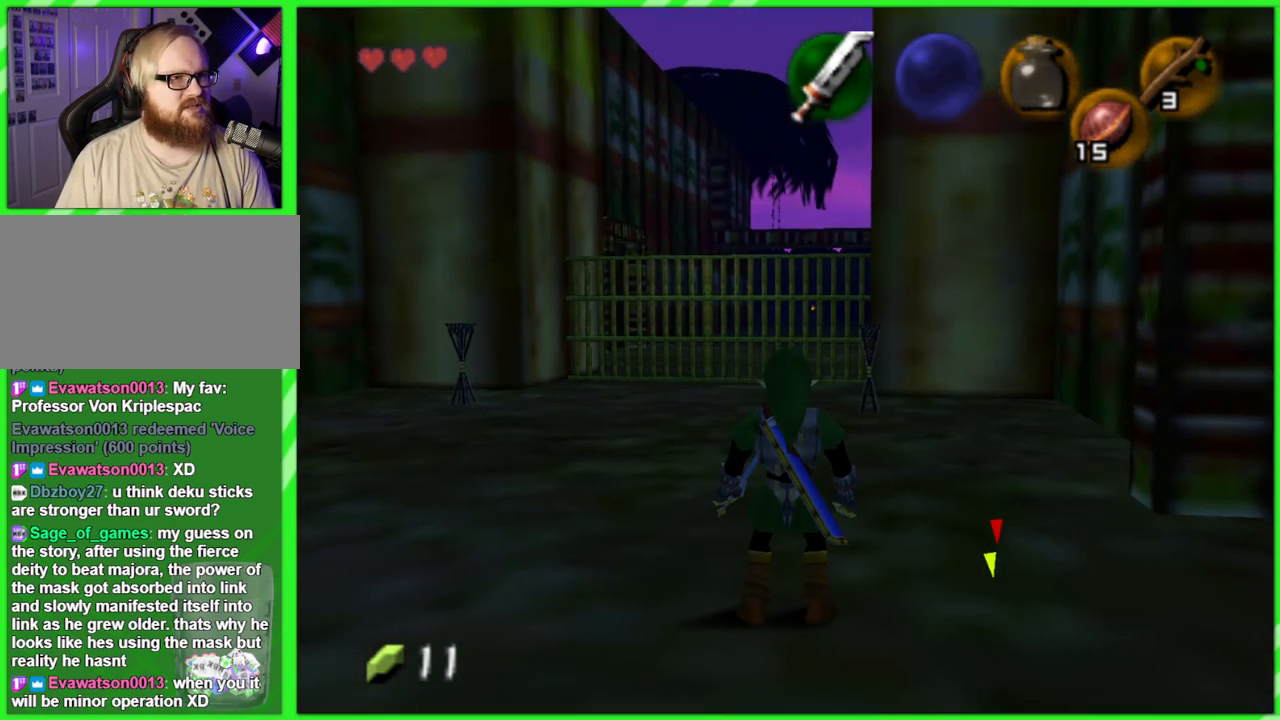
{"buttons": [], "left_stick": "up-left", "events": [[200, "left_stick", "up-left"]]}
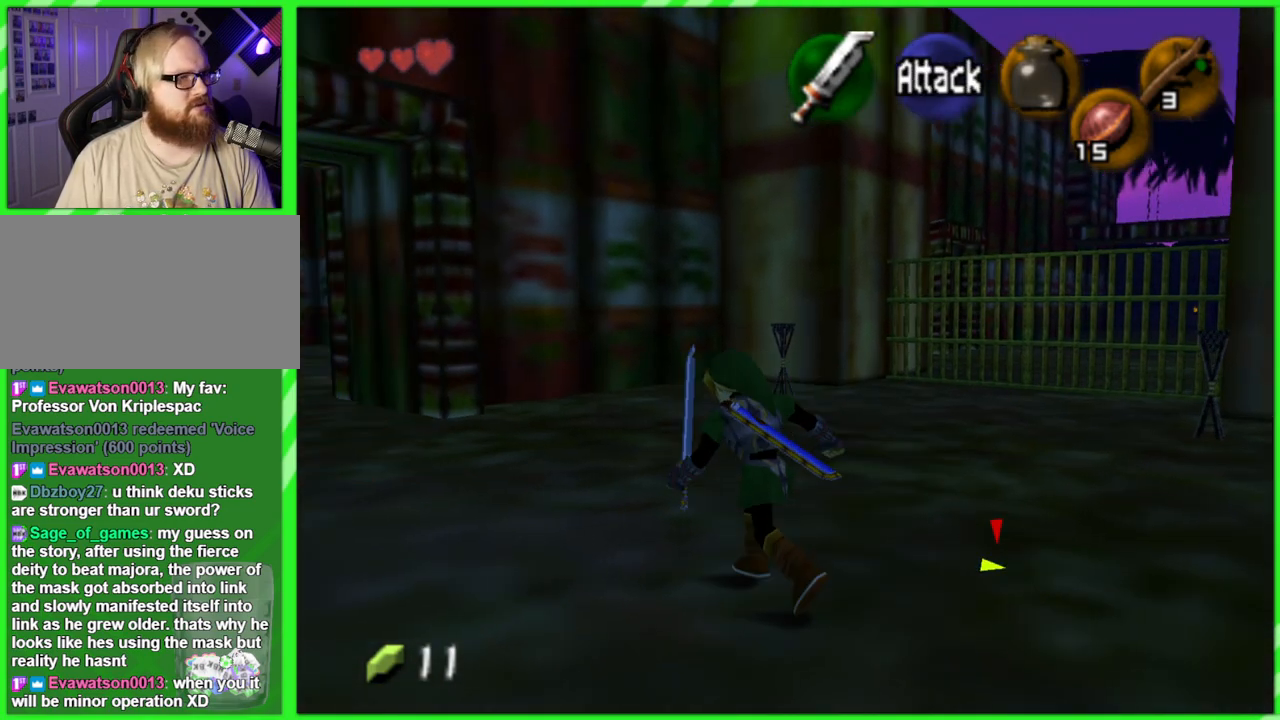
{"buttons": [], "left_stick": "up-left", "events": []}
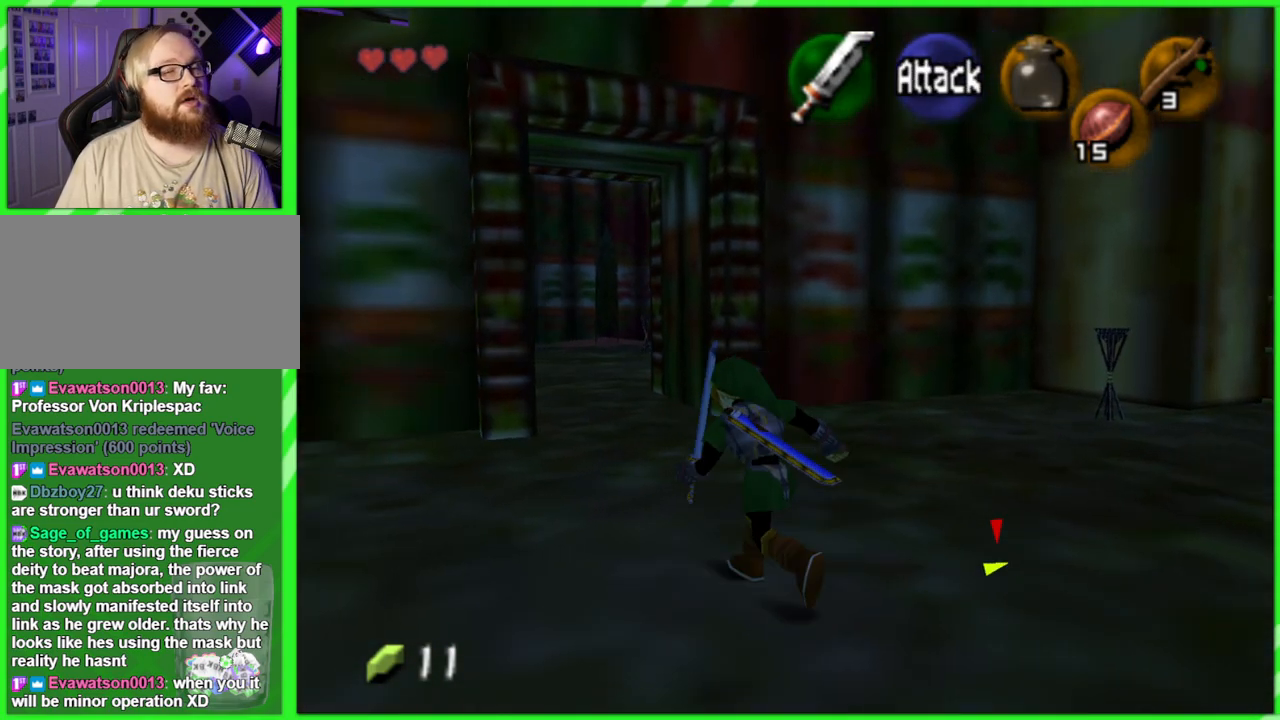
{"buttons": [], "left_stick": "up", "events": [[450, "left_stick", "up"]]}
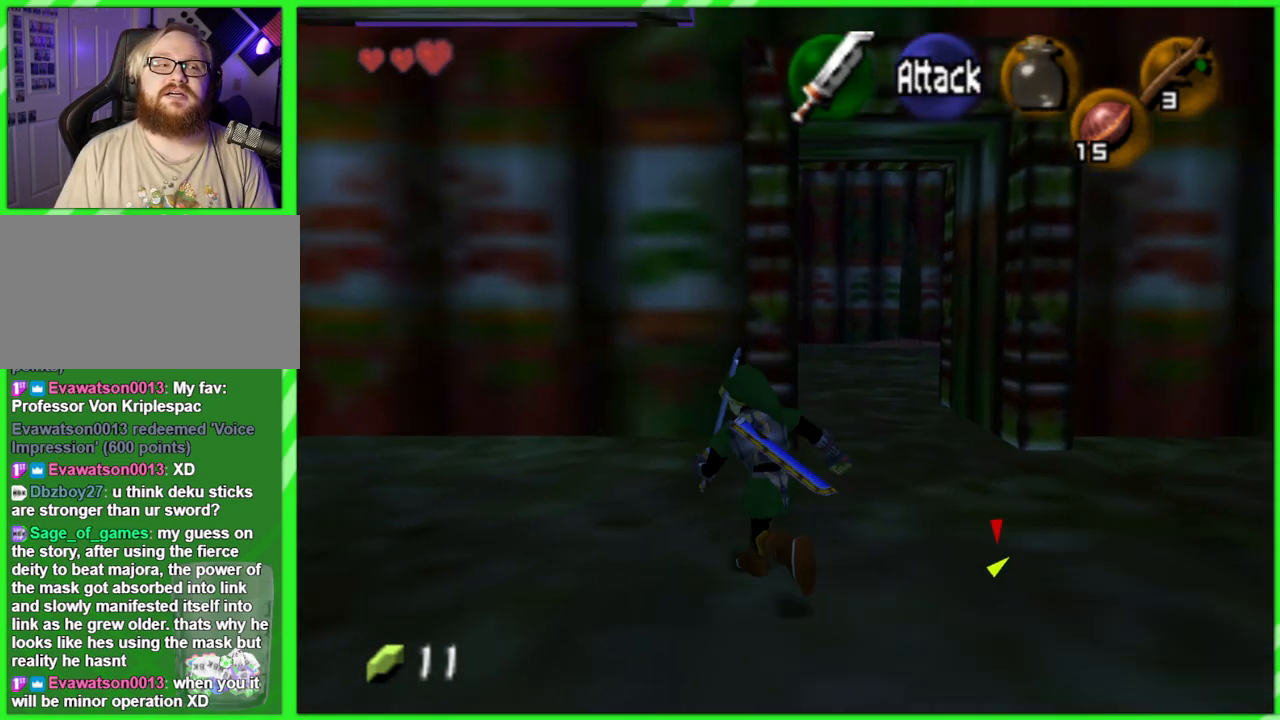
{"buttons": [], "left_stick": "up", "events": []}
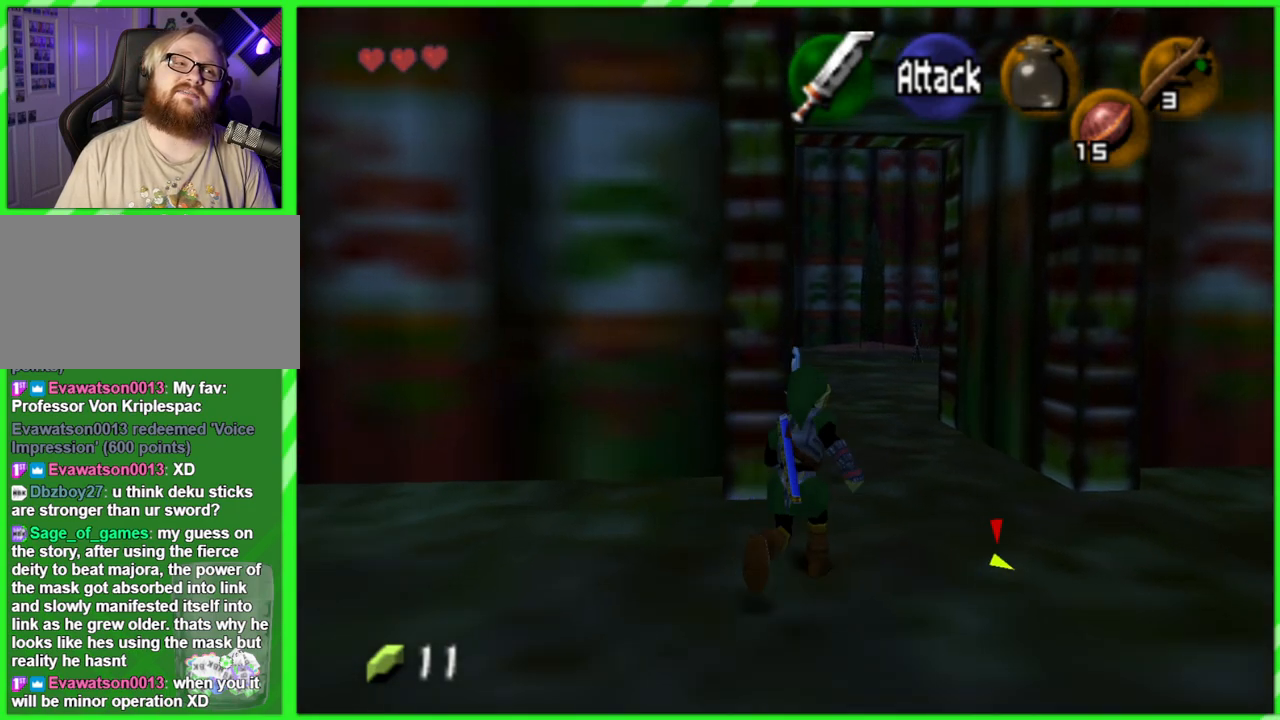
{"buttons": [], "left_stick": "up", "events": []}
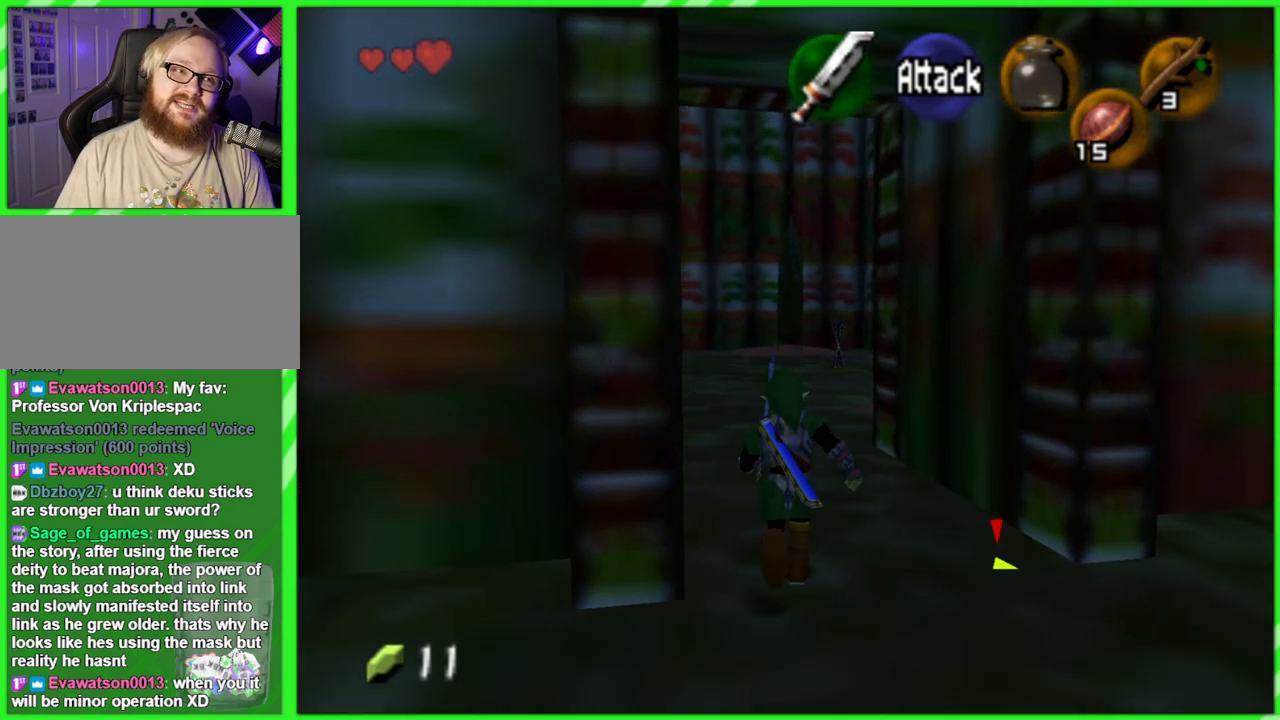
{"buttons": [], "left_stick": "up", "events": []}
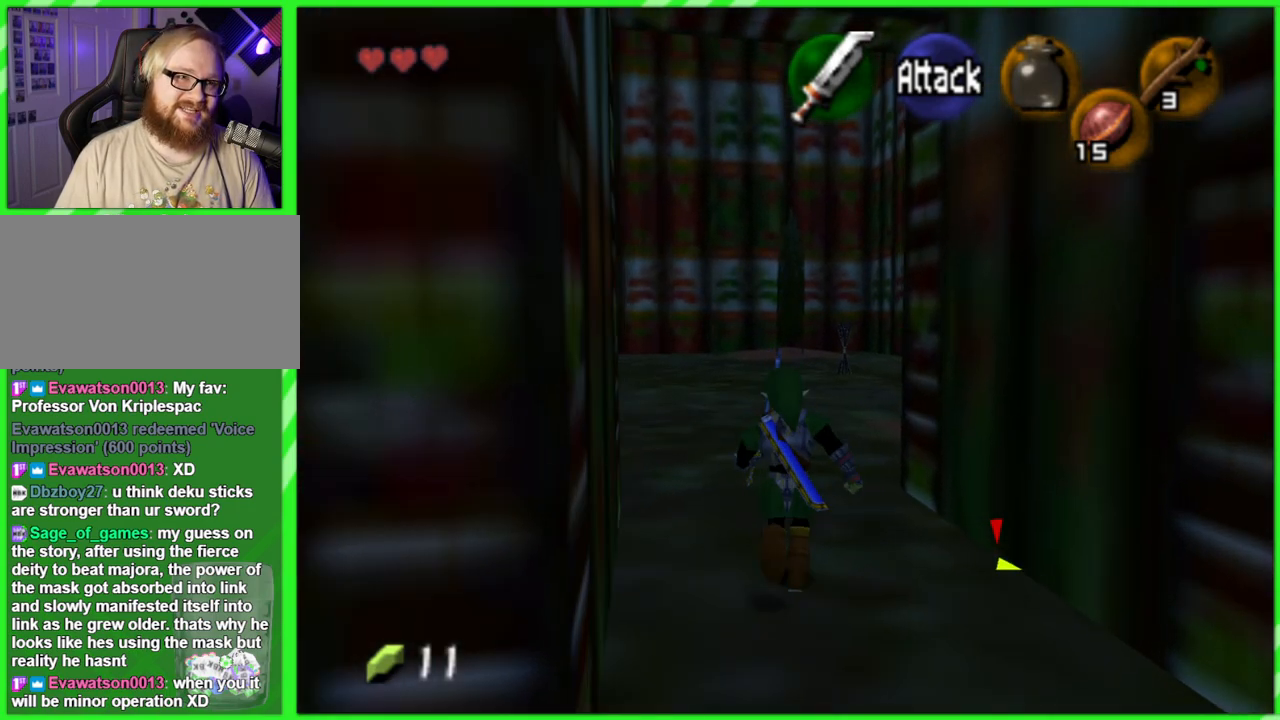
{"buttons": [], "left_stick": "up", "events": []}
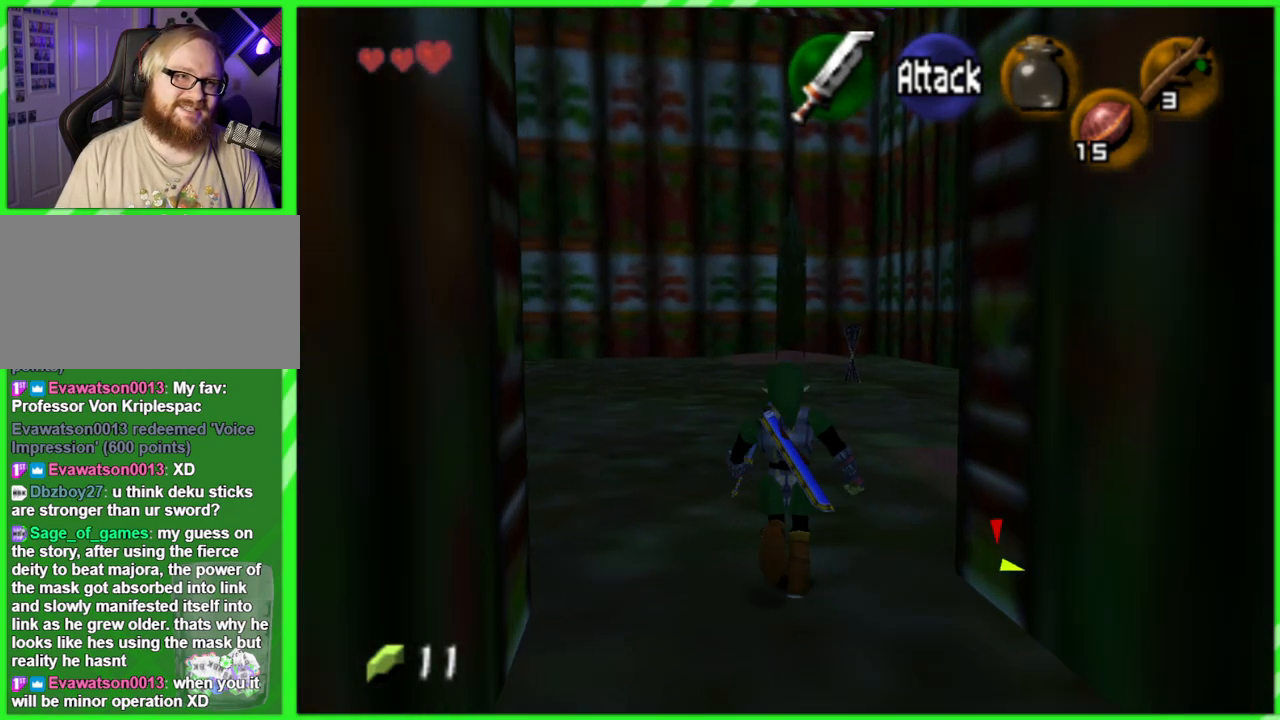
{"buttons": [], "left_stick": "up", "events": []}
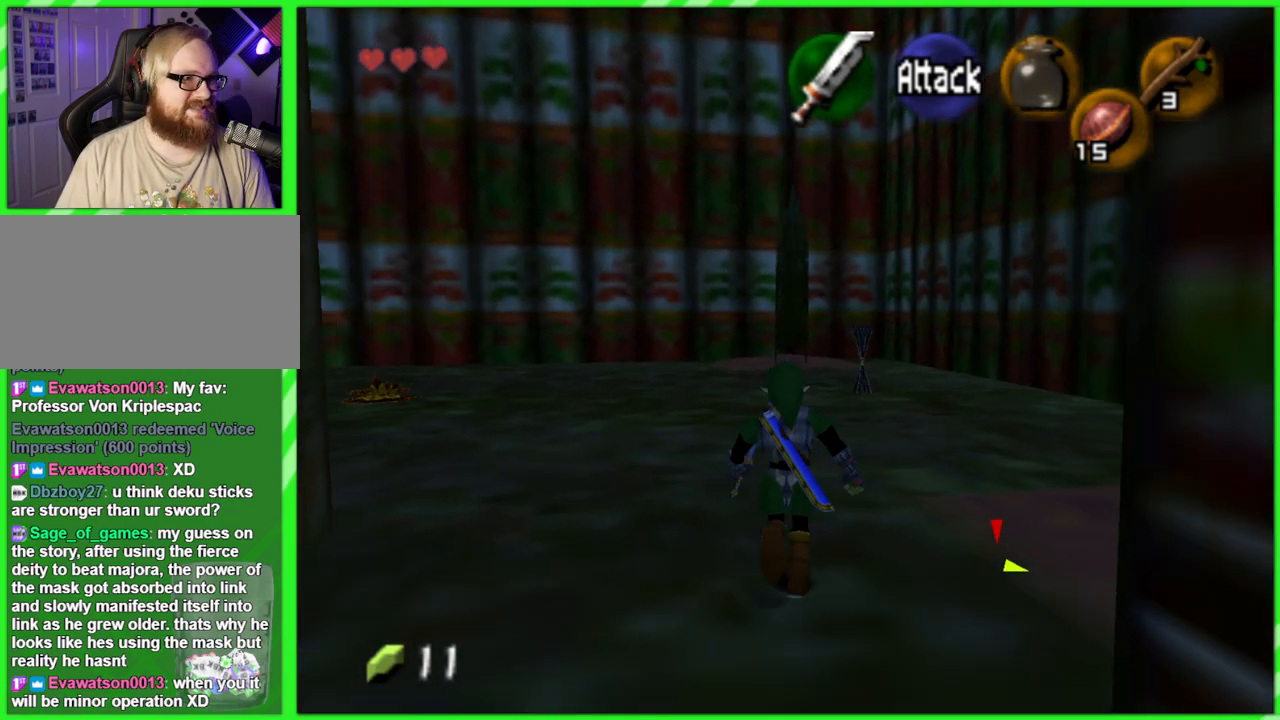
{"buttons": ["Z"], "left_stick": "center", "events": [[83, "left_stick", "up-left"], [183, "left_stick", "left"], [267, "Z", "down"], [300, "left_stick", "center"]]}
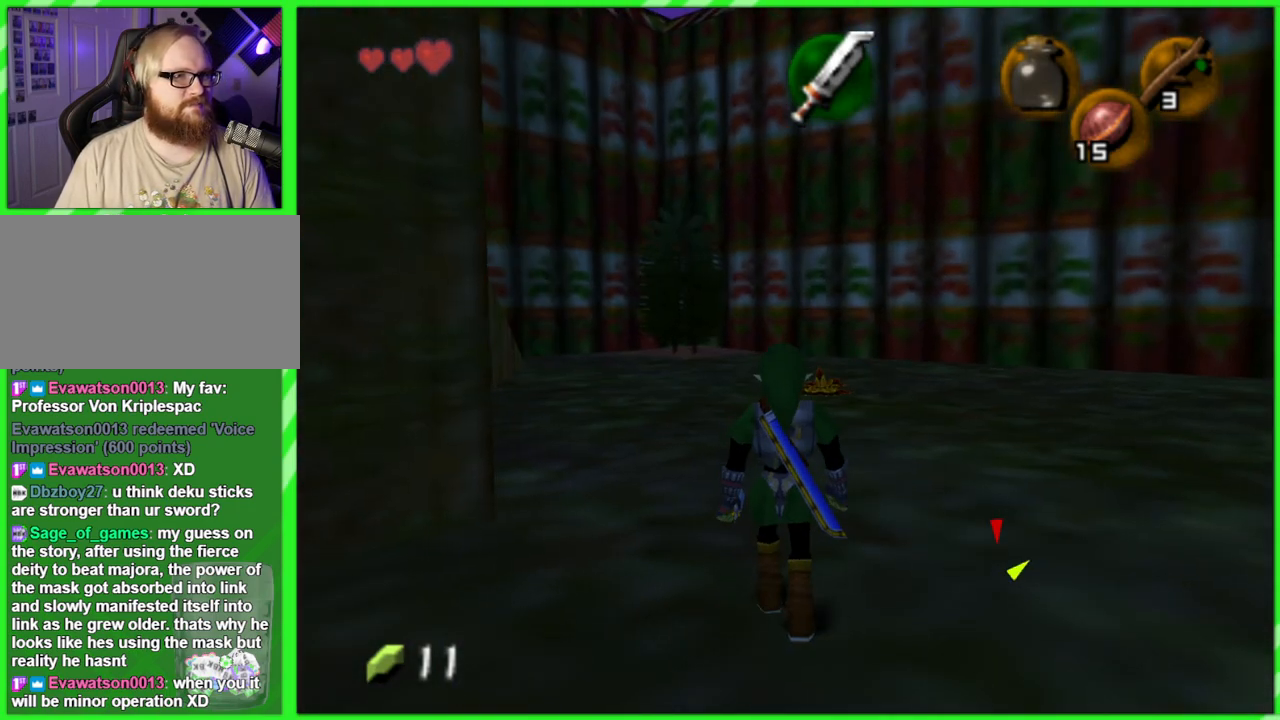
{"buttons": [], "left_stick": "up", "events": [[83, "Z", "up"], [167, "left_stick", "up"]]}
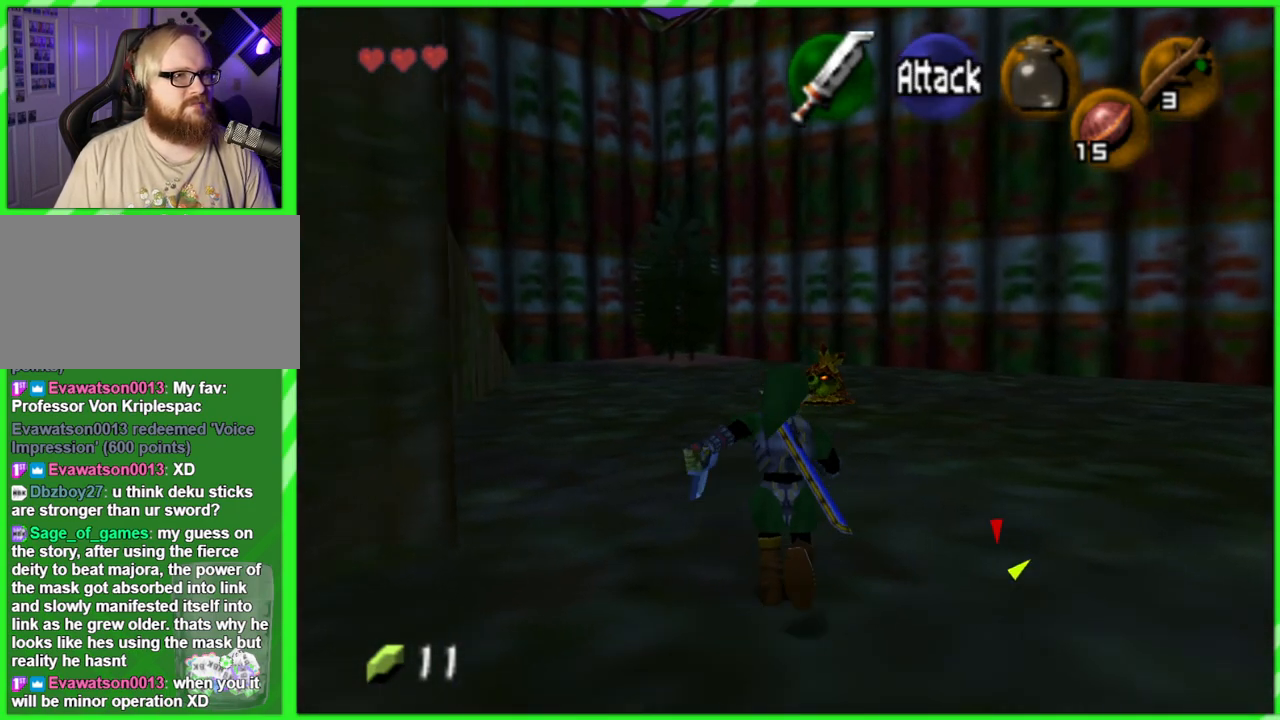
{"buttons": [], "left_stick": "up", "events": []}
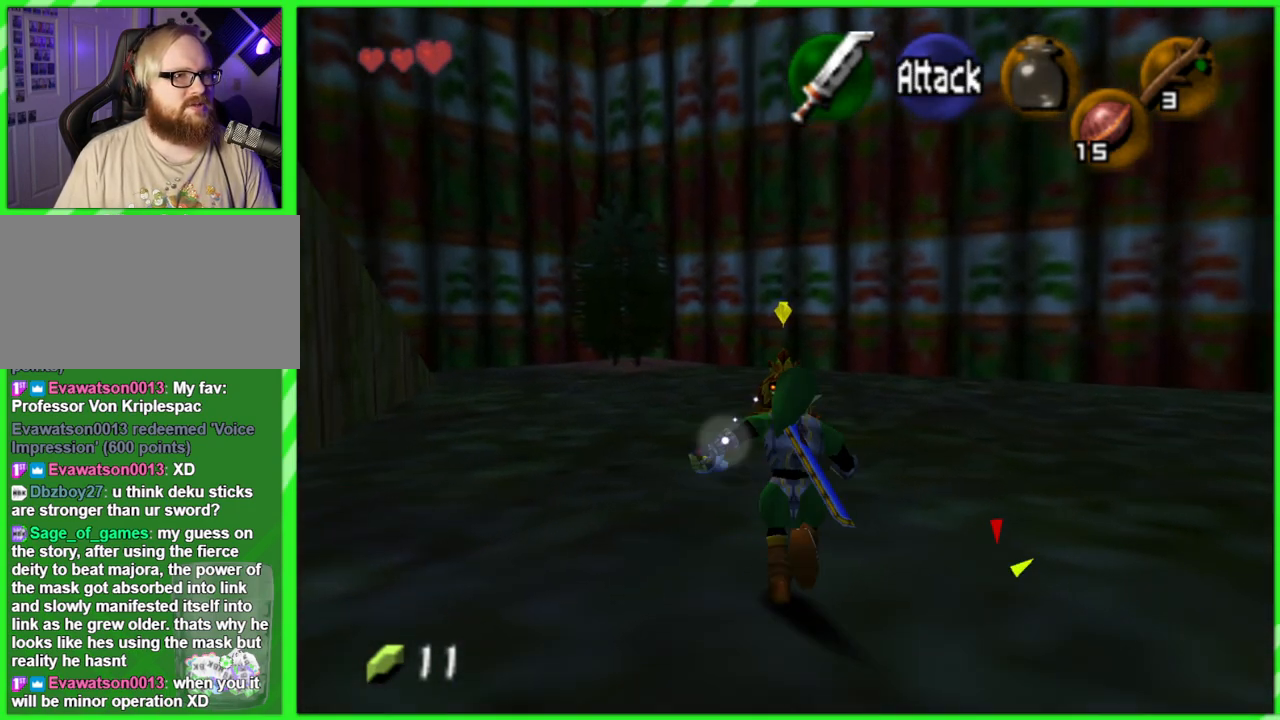
{"buttons": ["Z"], "left_stick": "up-right", "events": [[117, "Z", "down"], [233, "left_stick", "up-right"]]}
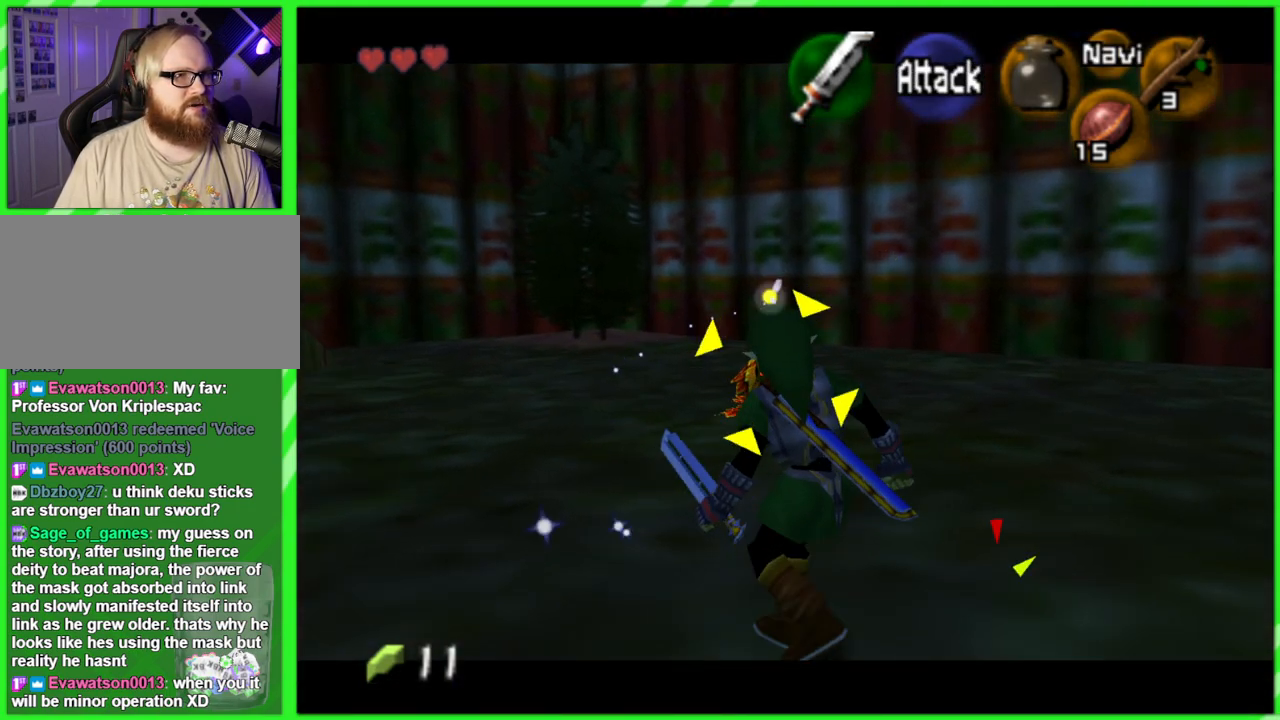
{"buttons": ["Z"], "left_stick": "up-right", "events": []}
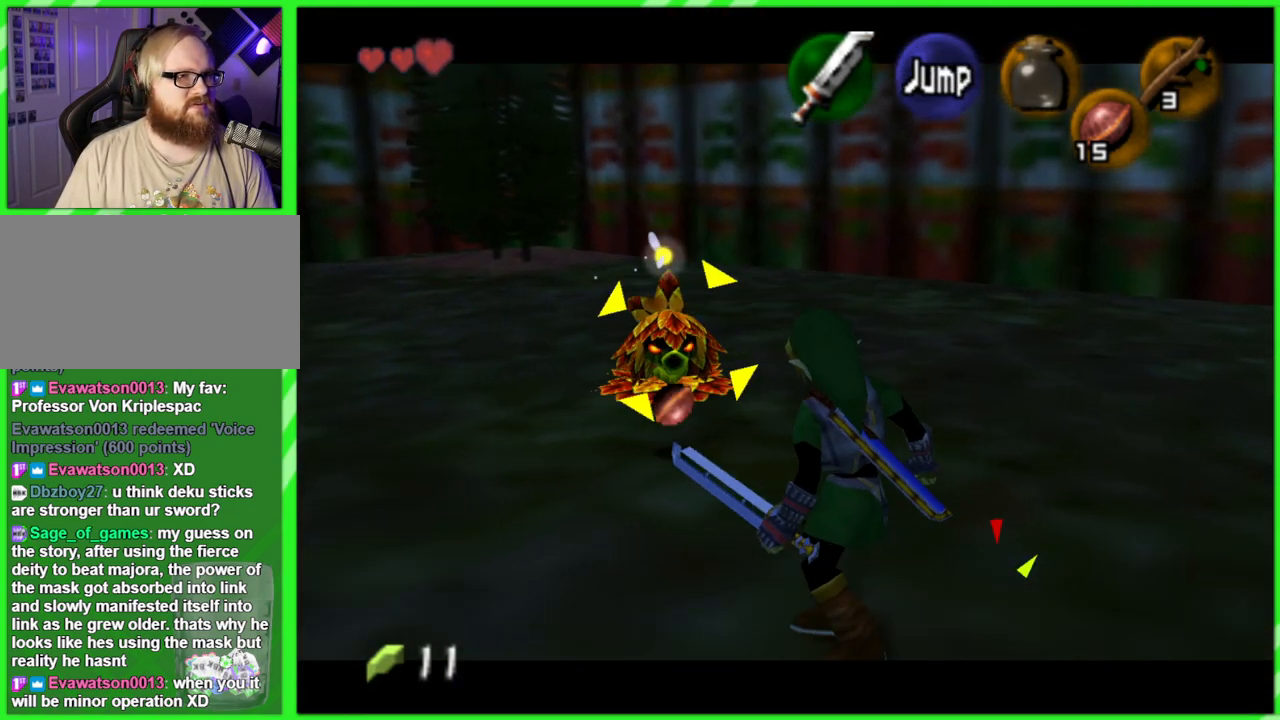
{"buttons": ["A", "Z"], "left_stick": "up-left", "events": [[150, "left_stick", "up"], [267, "A", "down"], [300, "left_stick", "up-left"], [350, "A", "up"], [433, "A", "down"]]}
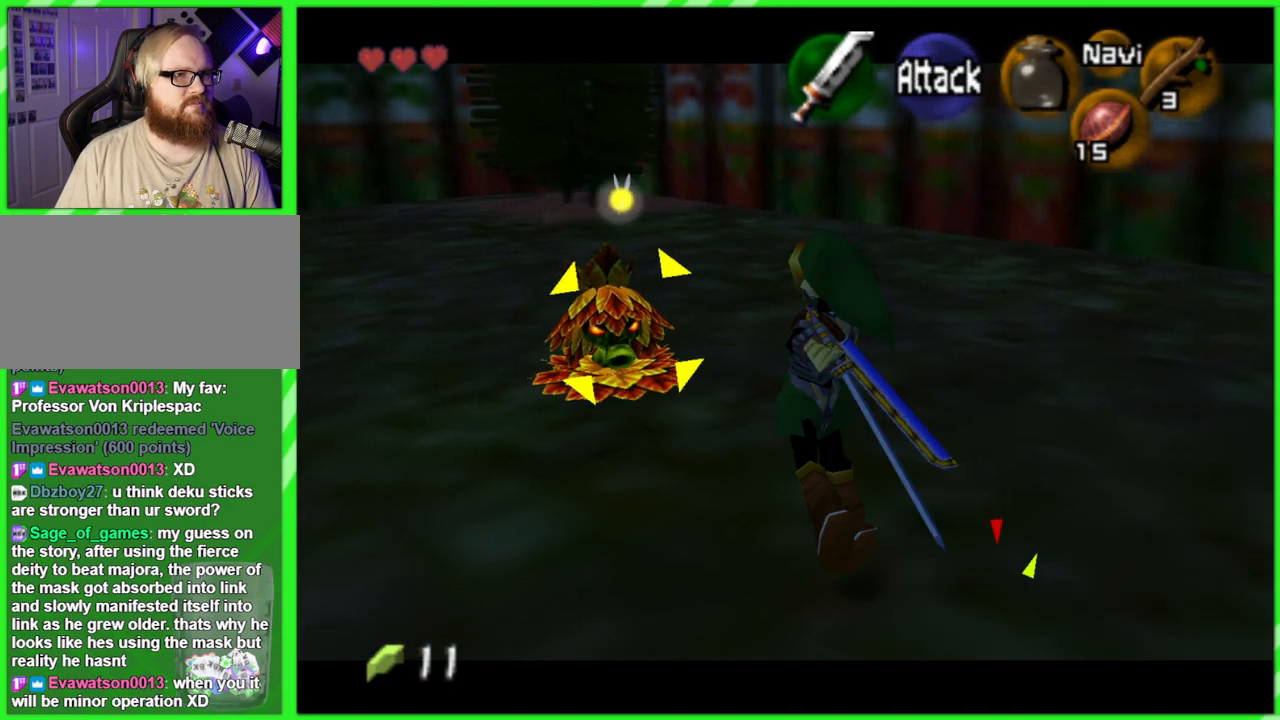
{"buttons": ["Z"], "left_stick": "up-left", "events": [[17, "A", "up"]]}
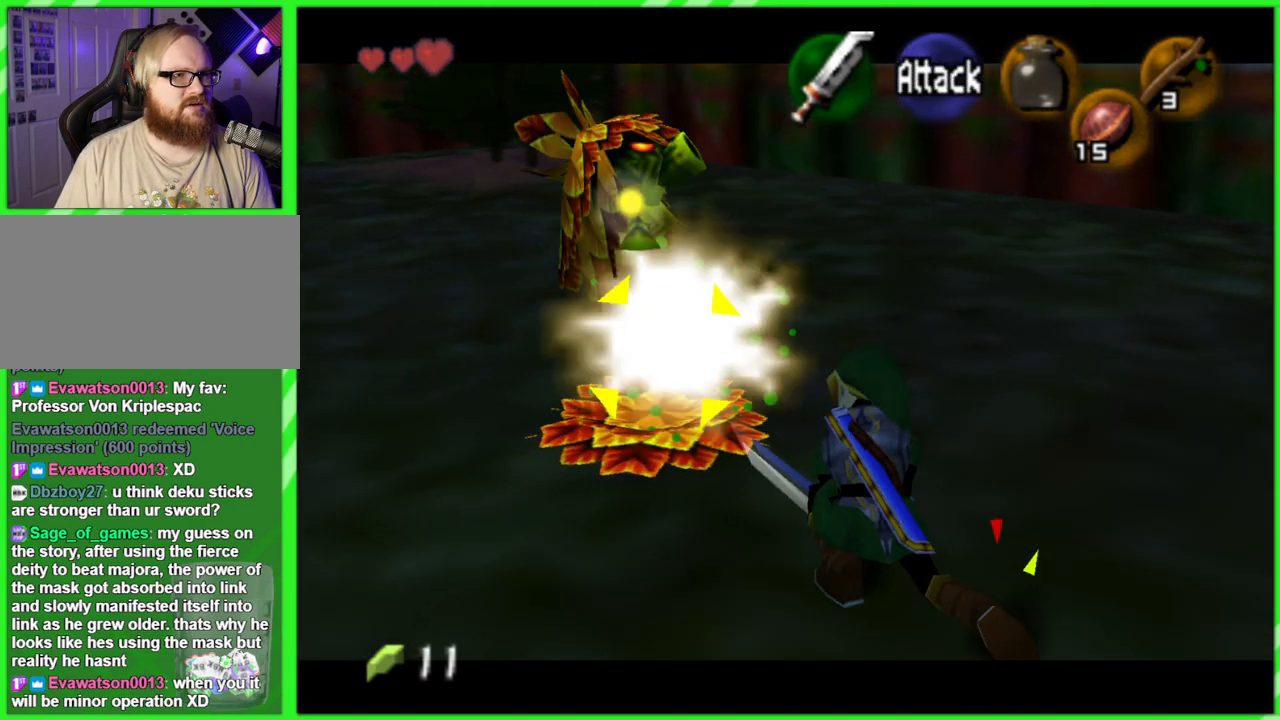
{"buttons": ["Z"], "left_stick": "up-left", "events": []}
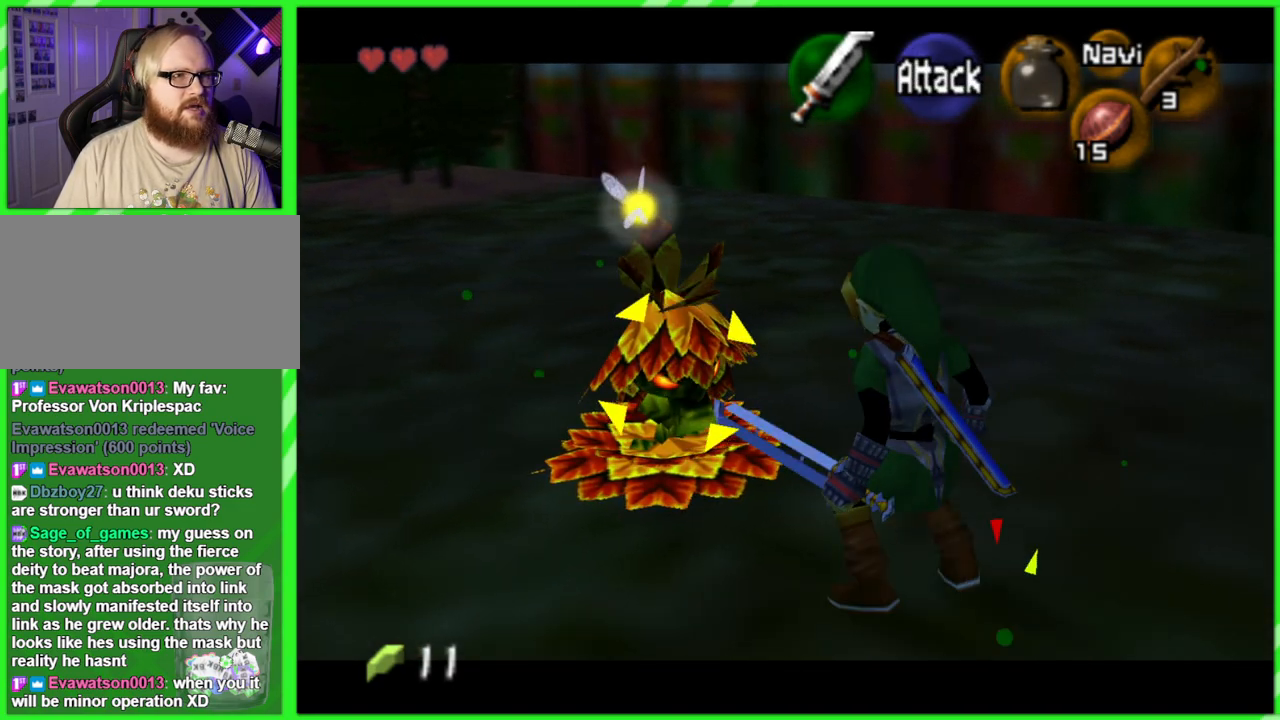
{"buttons": ["Z"], "left_stick": "center", "events": [[50, "B", "down"], [150, "B", "up"], [483, "left_stick", "center"]]}